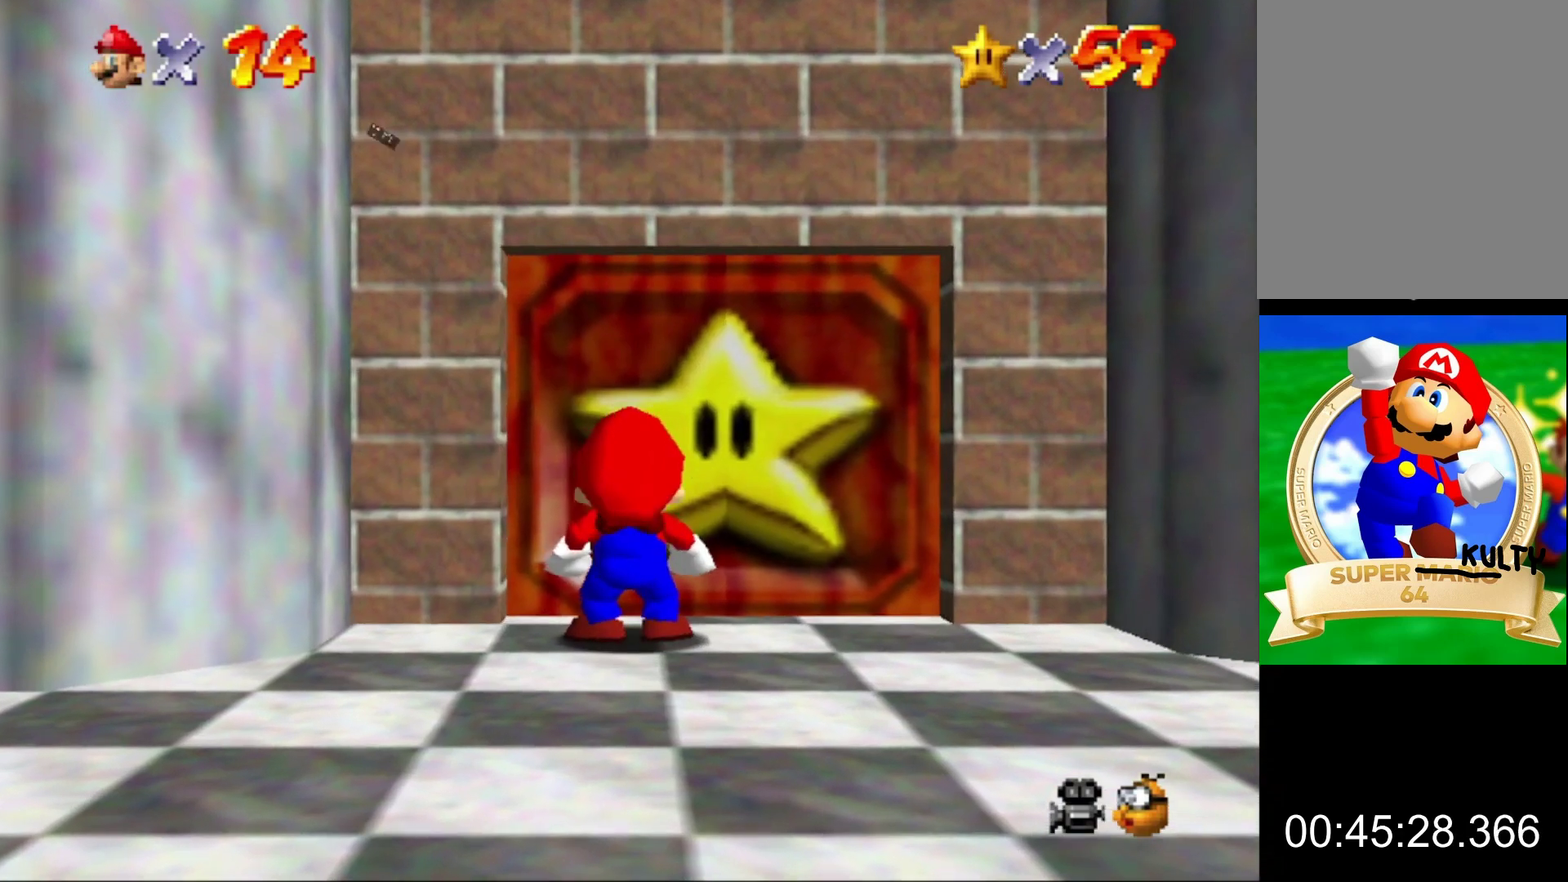
Gameplay with a controller (Nintendo layout); each line is a JSON object with the inputs held at the frame after it. "events" lists button and stick changes between this image and that frame as [ms after this image, input, new state], when the widget could be followed in between. This overlay highlights the sticks when they move; stick clicks (L3) are not distinguishable. Not read: L3 R3.
{"buttons": ["A", "B"], "left_stick": "up"}
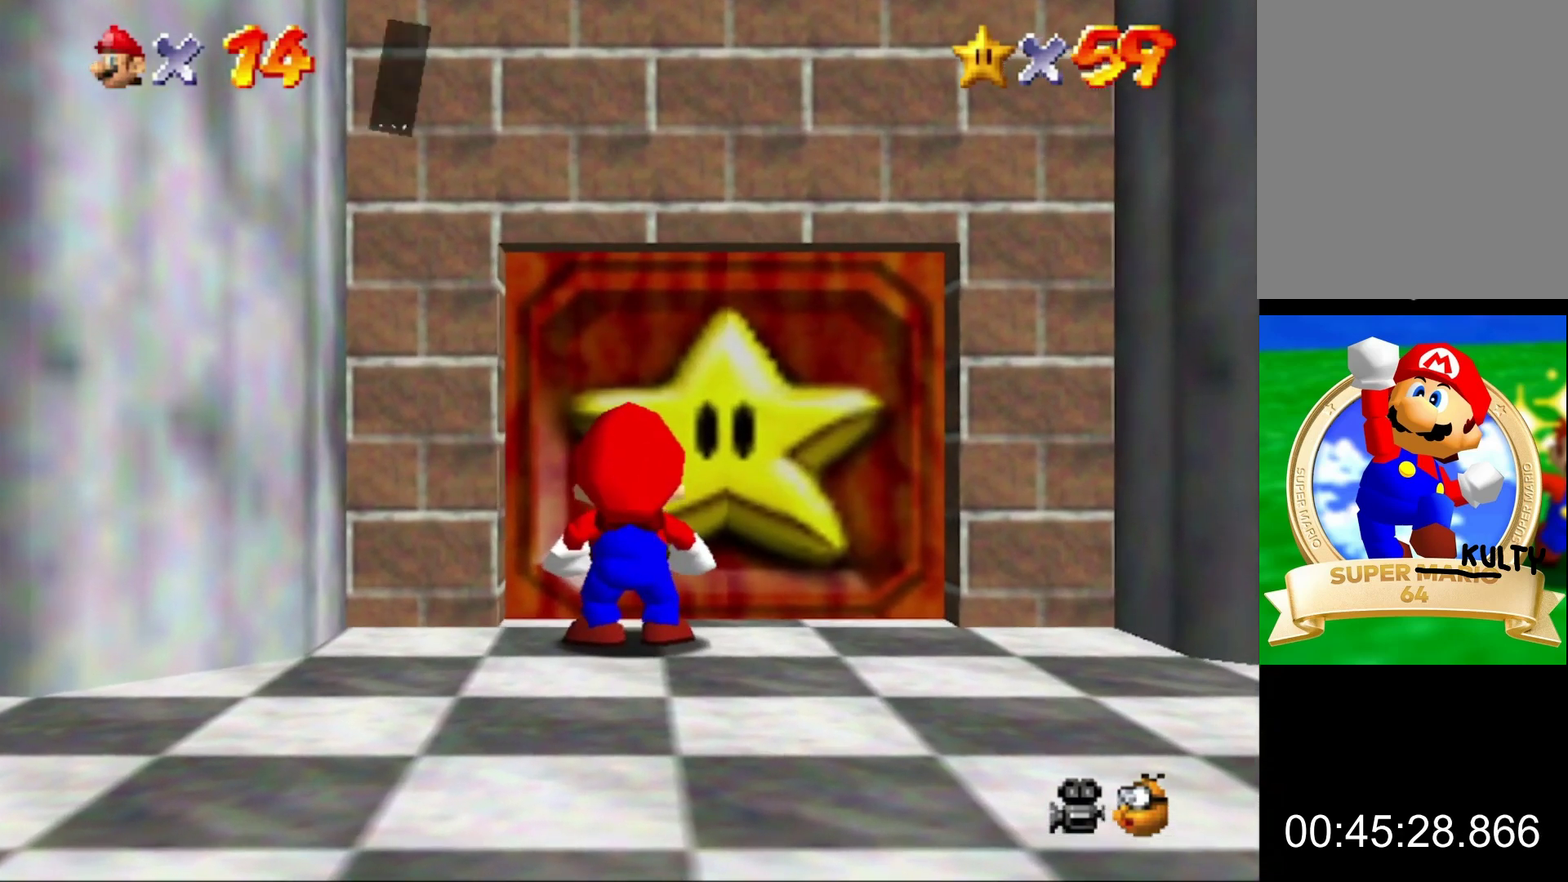
{"buttons": [], "left_stick": "center", "events": [[33, "A", "up"], [33, "B", "up"], [167, "left_stick", "center"]]}
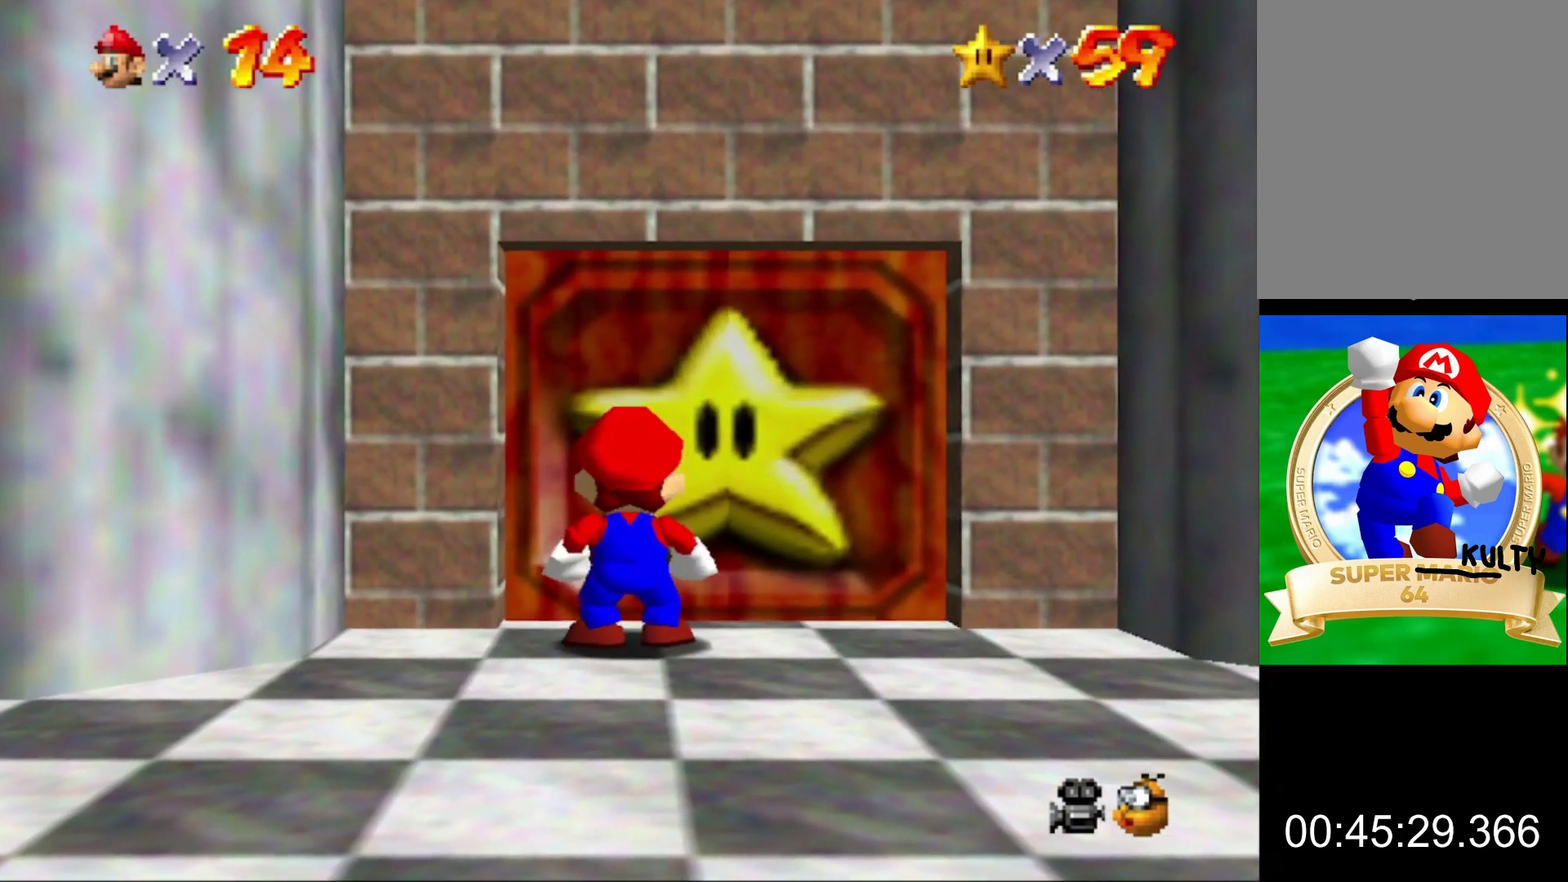
{"buttons": [], "left_stick": "center", "events": []}
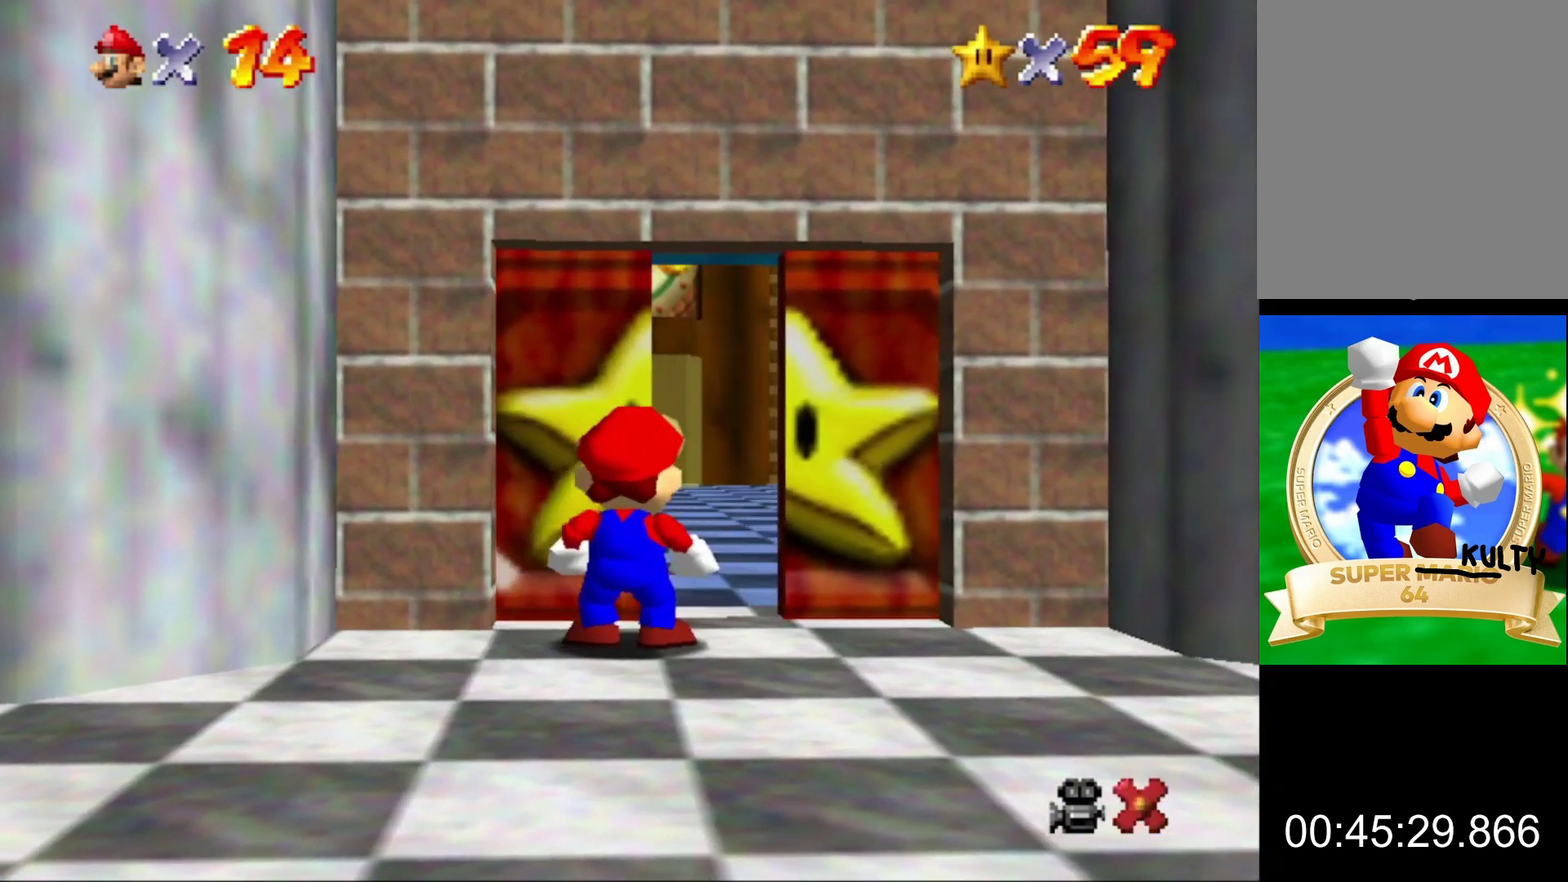
{"buttons": [], "left_stick": "center", "events": []}
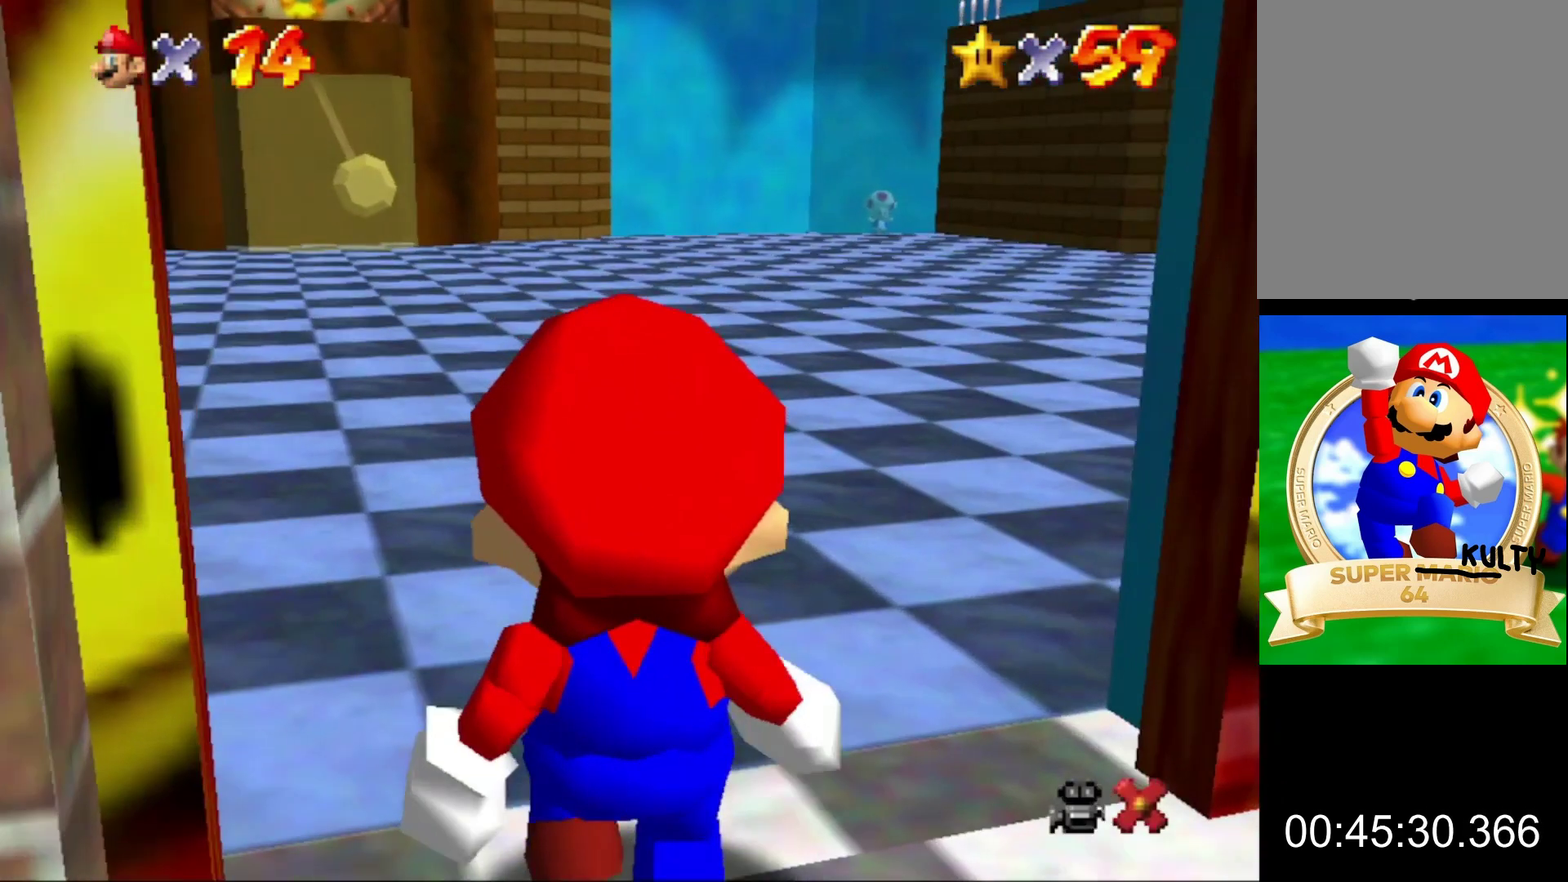
{"buttons": ["A"], "left_stick": "right", "events": [[100, "left_stick", "right"], [167, "A", "down"]]}
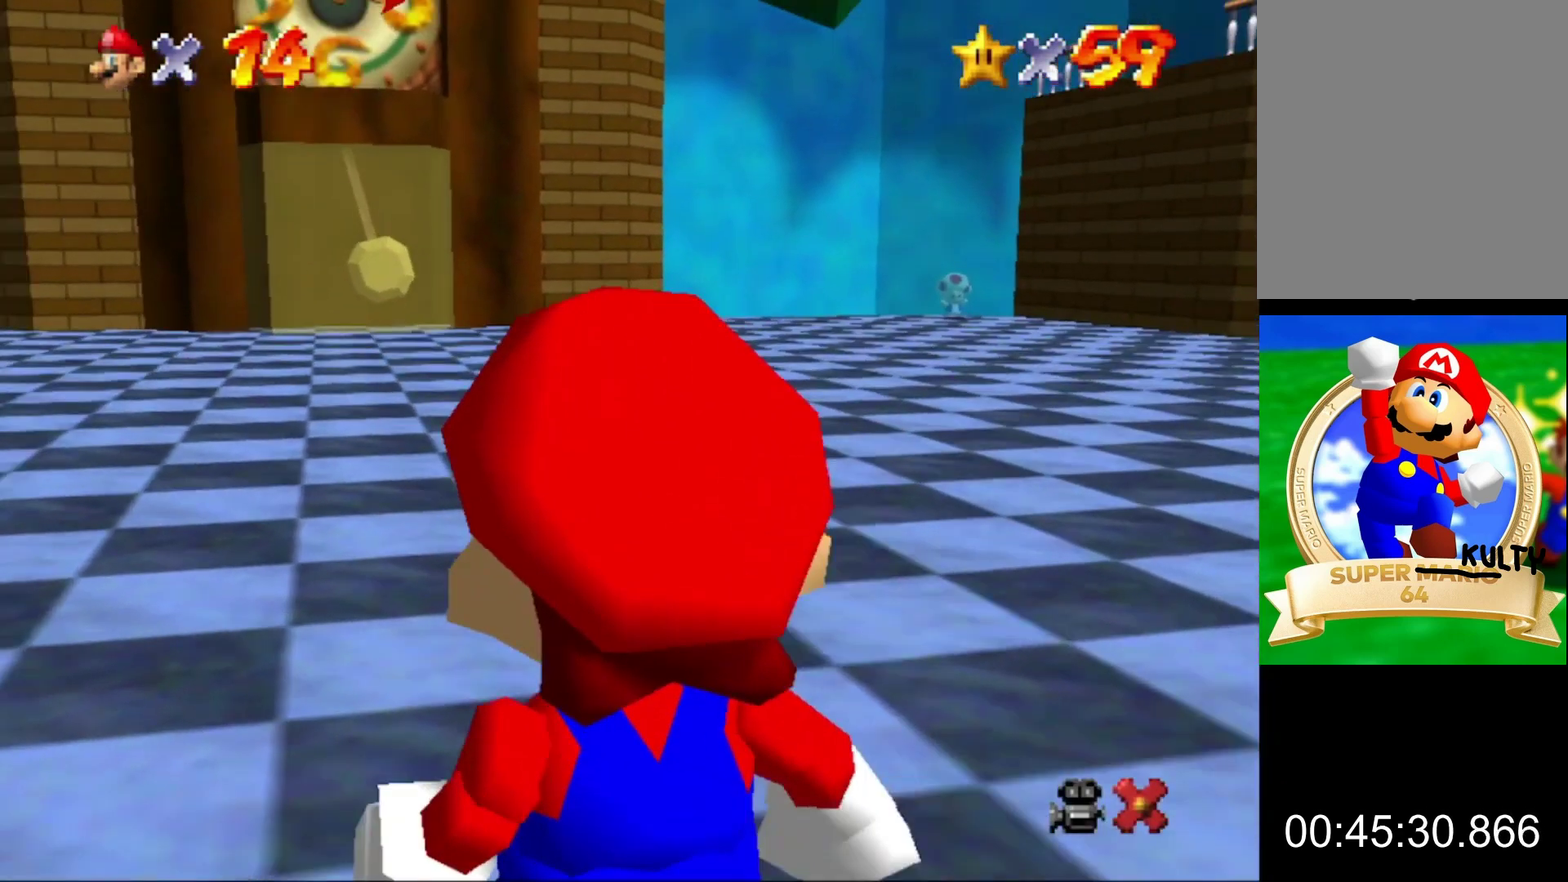
{"buttons": ["A"], "left_stick": "up-right", "events": [[133, "left_stick", "up-right"]]}
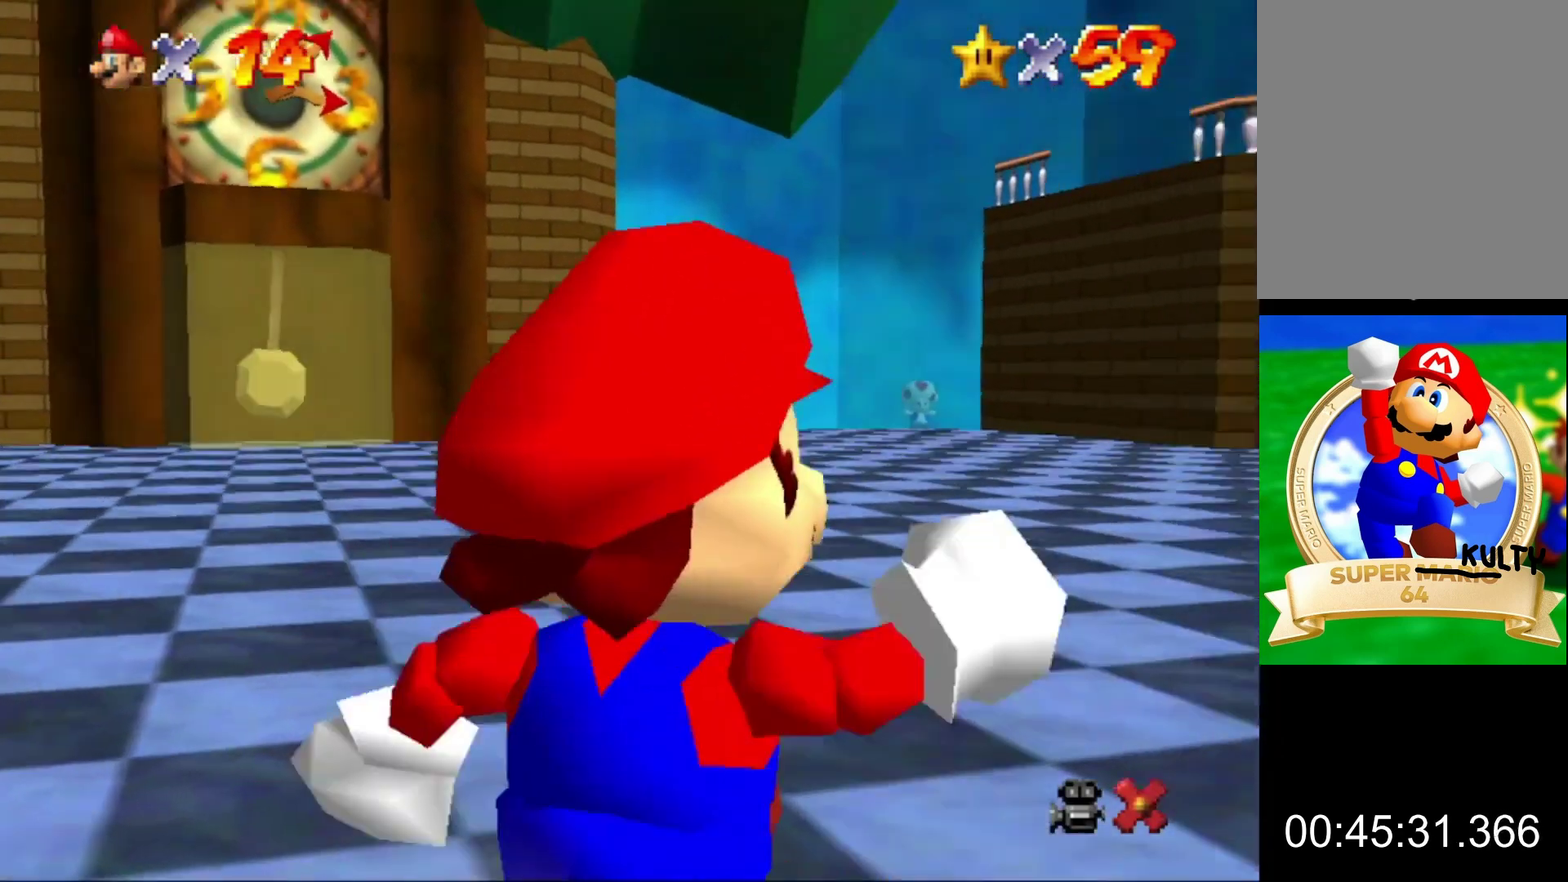
{"buttons": [], "left_stick": "up-right", "events": [[67, "B", "down"], [200, "A", "up"], [200, "B", "up"]]}
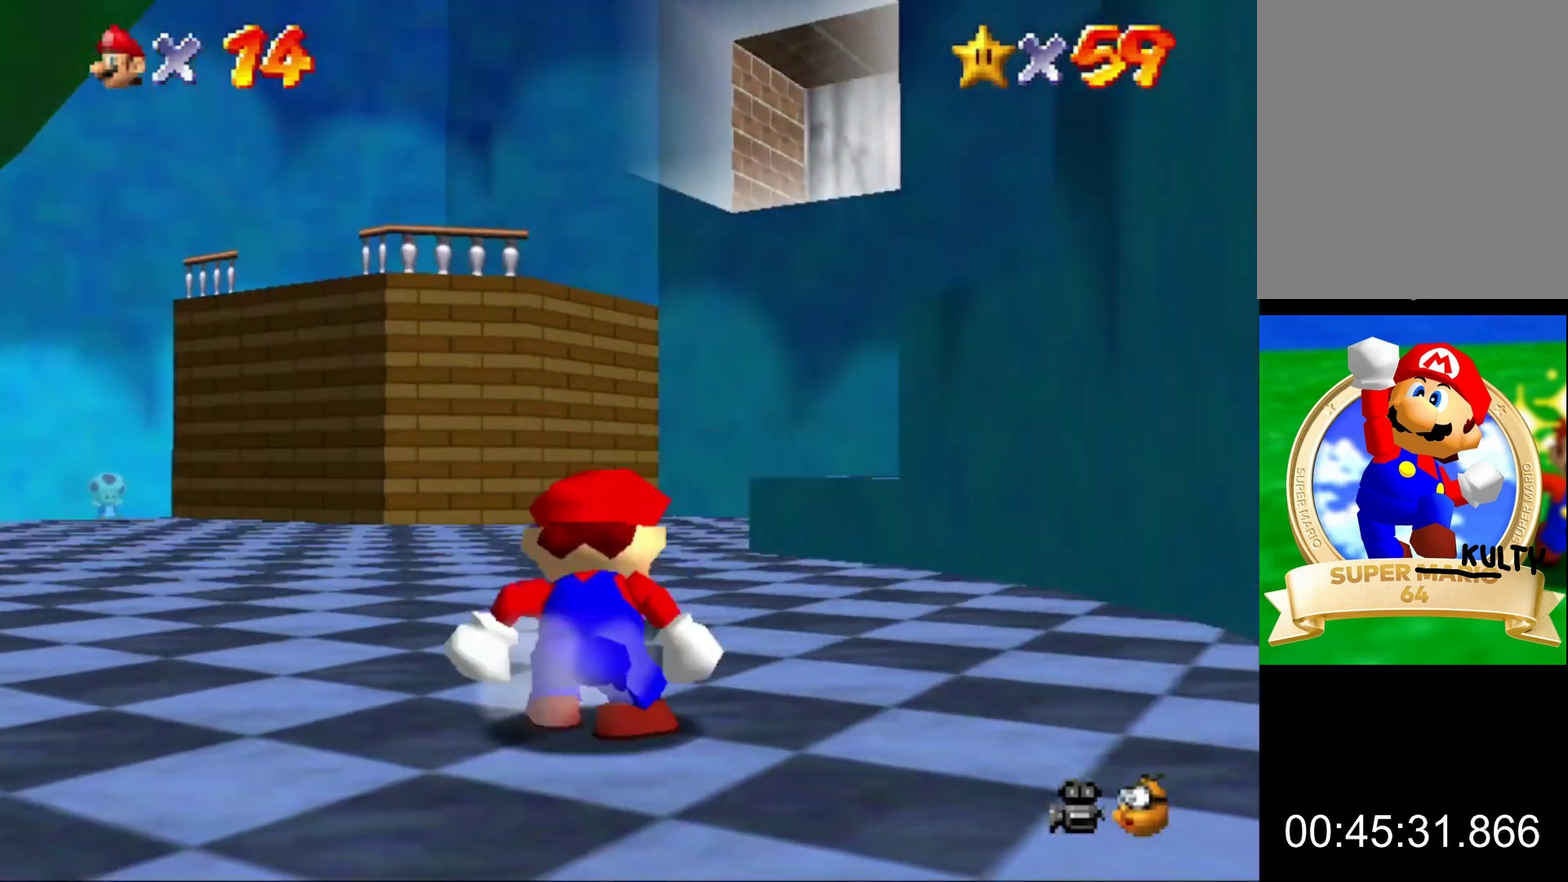
{"buttons": [], "left_stick": "up", "events": [[200, "left_stick", "up"], [367, "A", "down"], [400, "A", "up"]]}
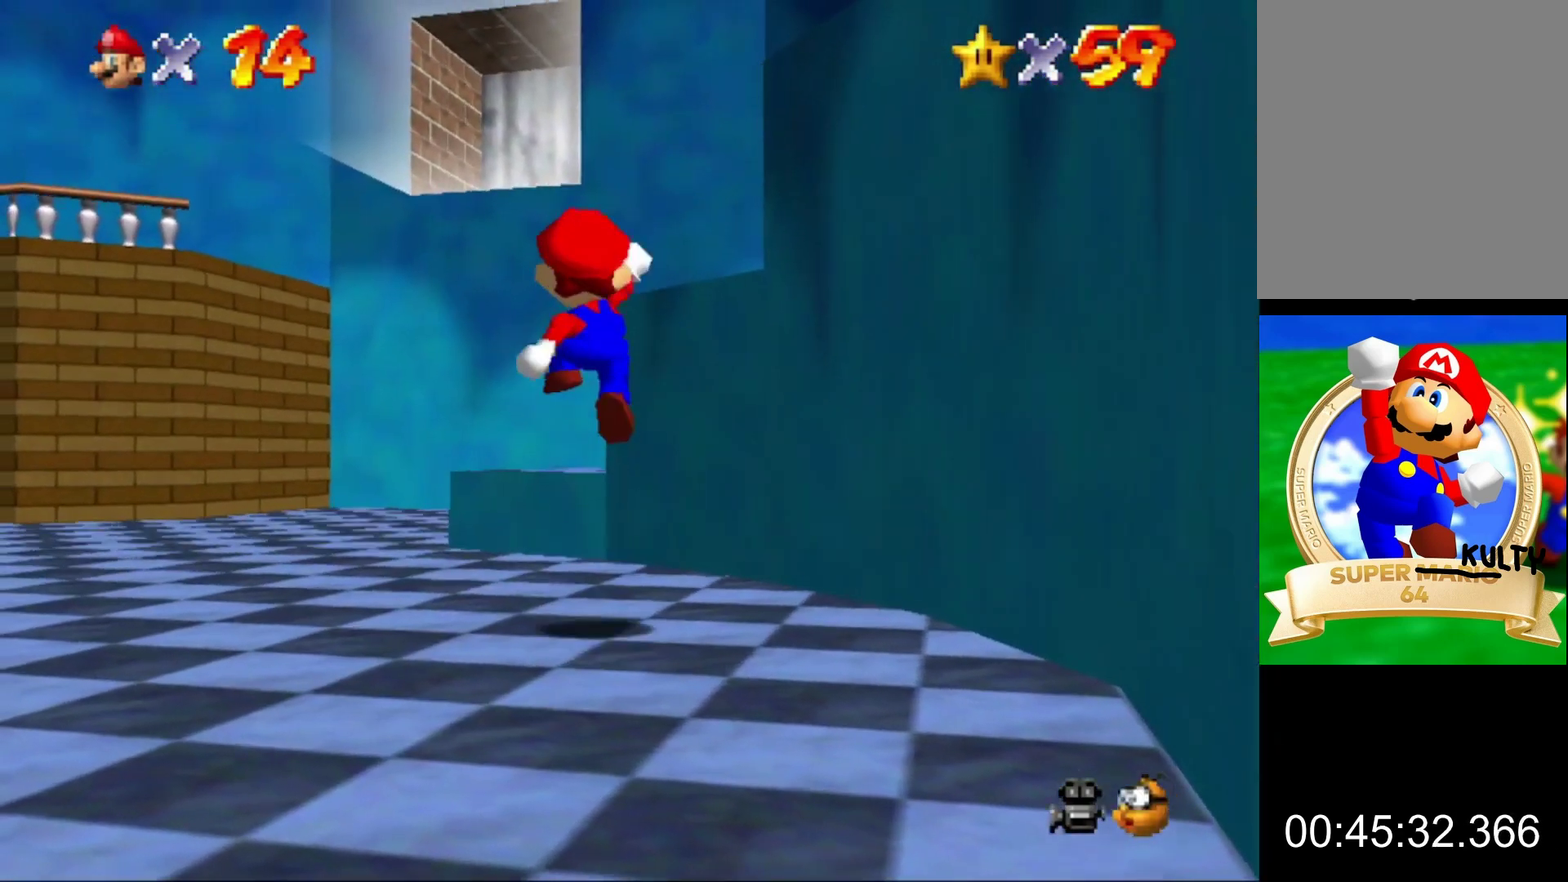
{"buttons": ["A"], "left_stick": "up", "events": [[367, "A", "down"]]}
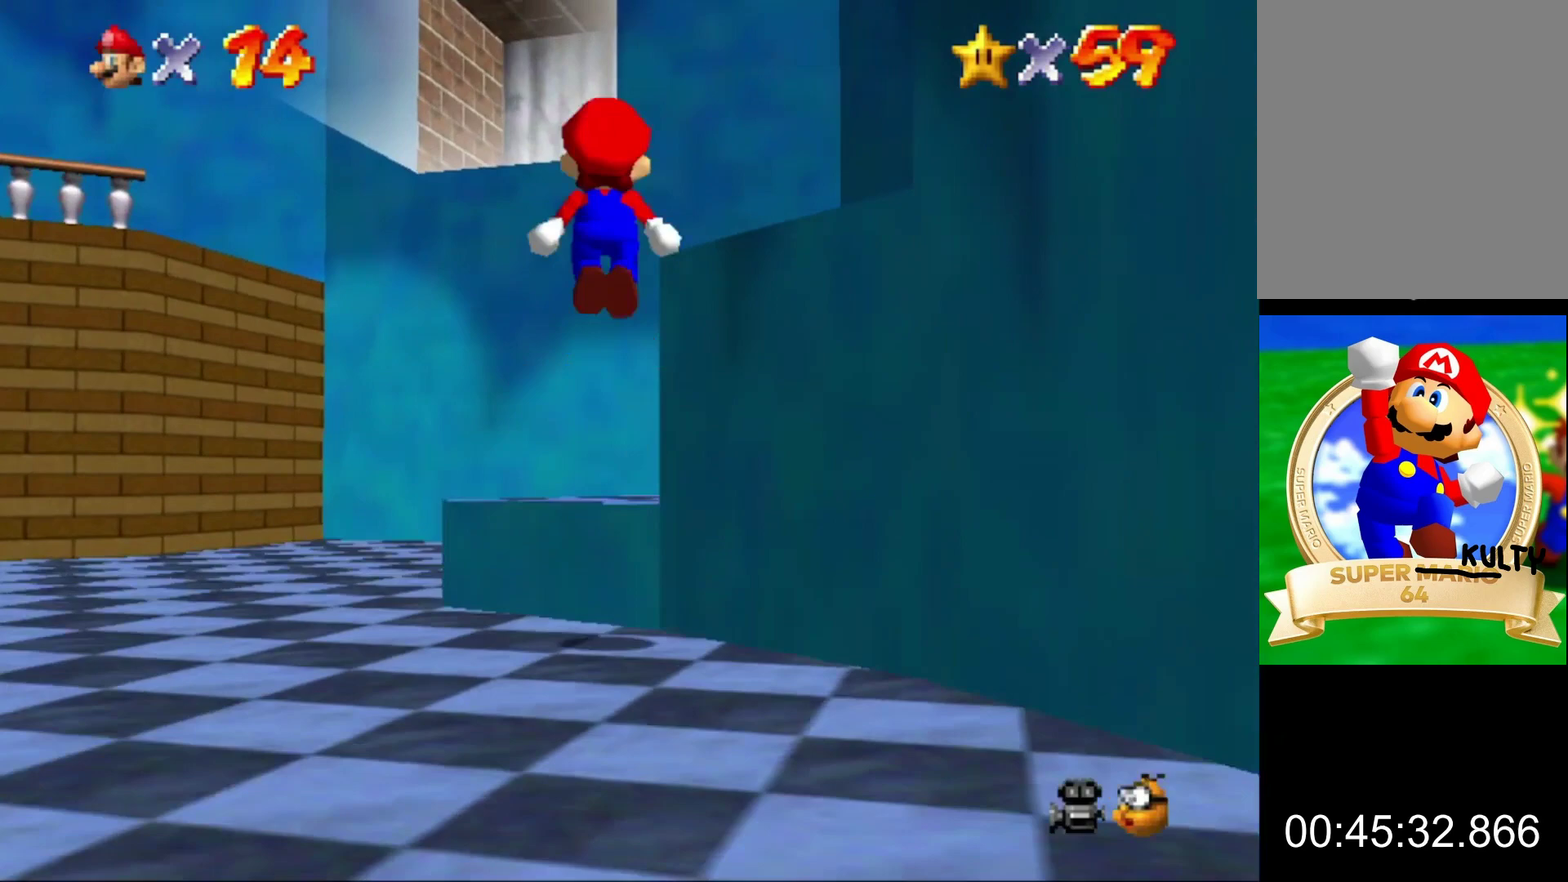
{"buttons": [], "left_stick": "up", "events": [[33, "A", "up"]]}